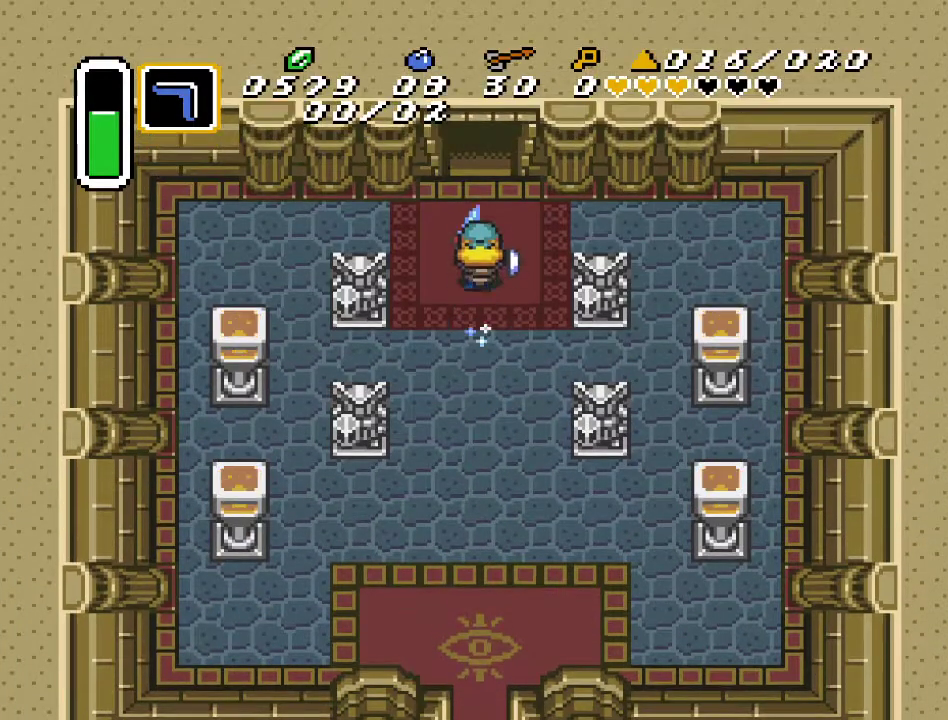
Gameplay with a controller (Nintendo layout); each line is a JSON object with the inputs held at the frame after it. "events" lists button and stick changes between this image and that frame as [ms after this image, input, new state], when the widget could be followed in between. Not read: L3 R3.
{"buttons": ["DPAD_UP"], "events": []}
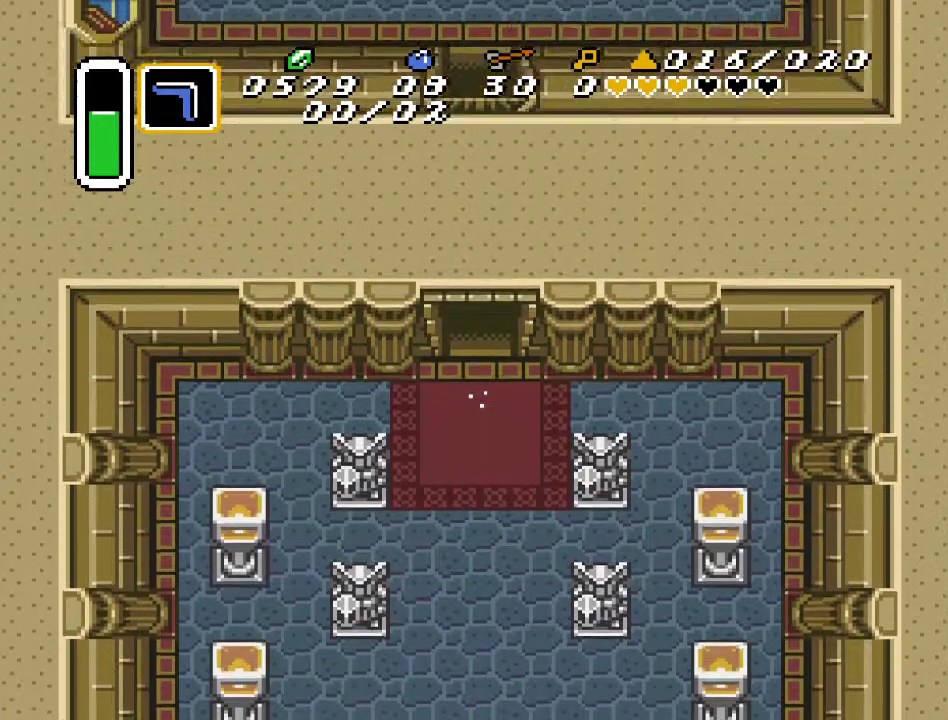
{"buttons": [], "events": [[267, "DPAD_UP", "up"]]}
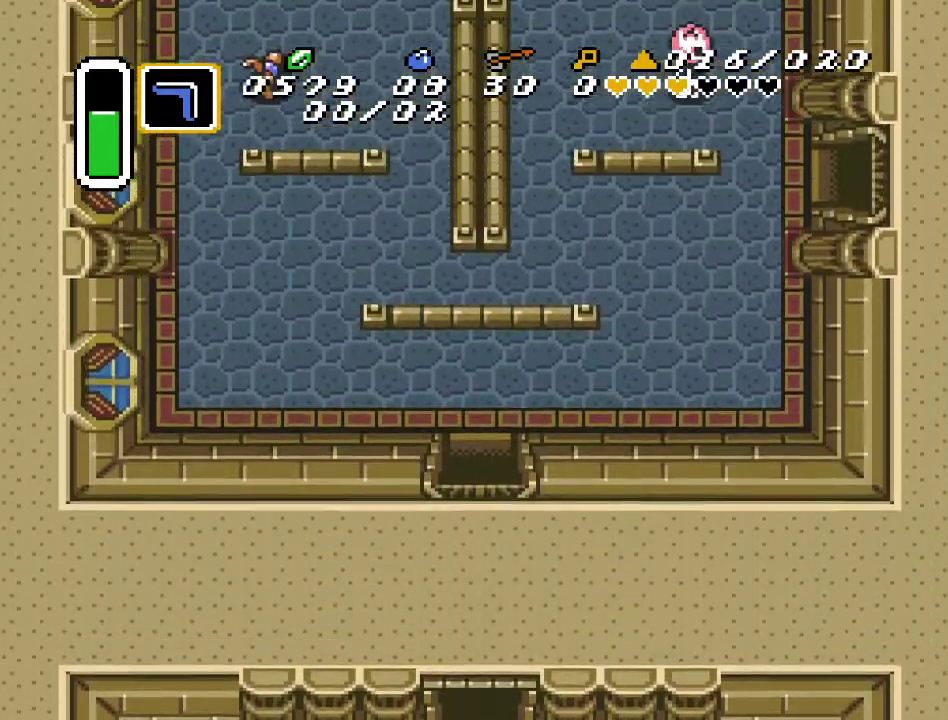
{"buttons": ["DPAD_UP", "DPAD_RIGHT"], "events": [[450, "DPAD_UP", "down"], [483, "DPAD_RIGHT", "down"]]}
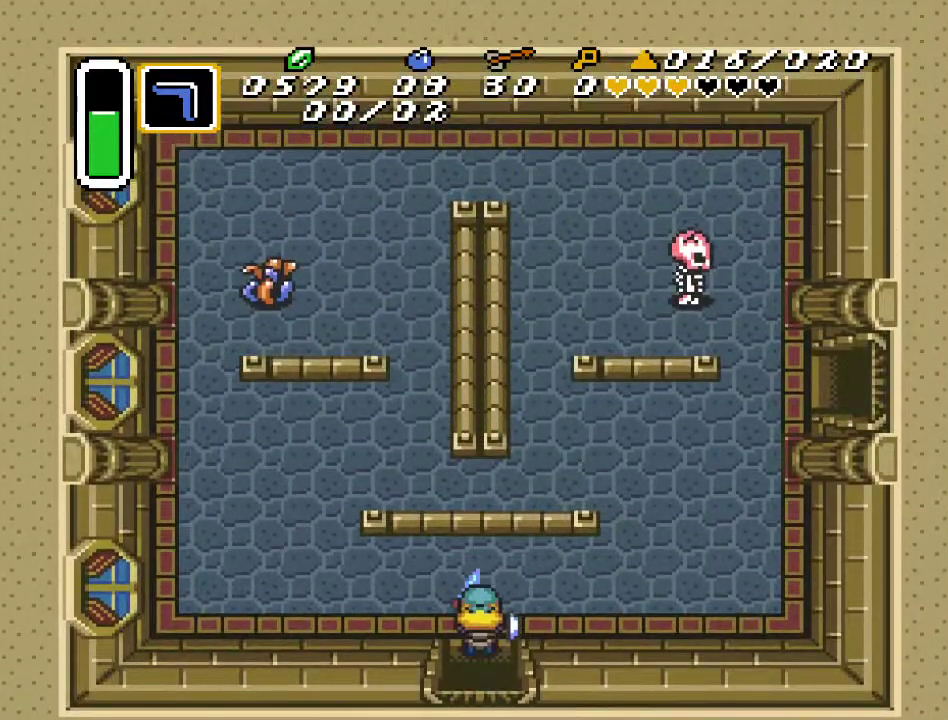
{"buttons": ["DPAD_RIGHT"], "events": [[467, "DPAD_UP", "up"]]}
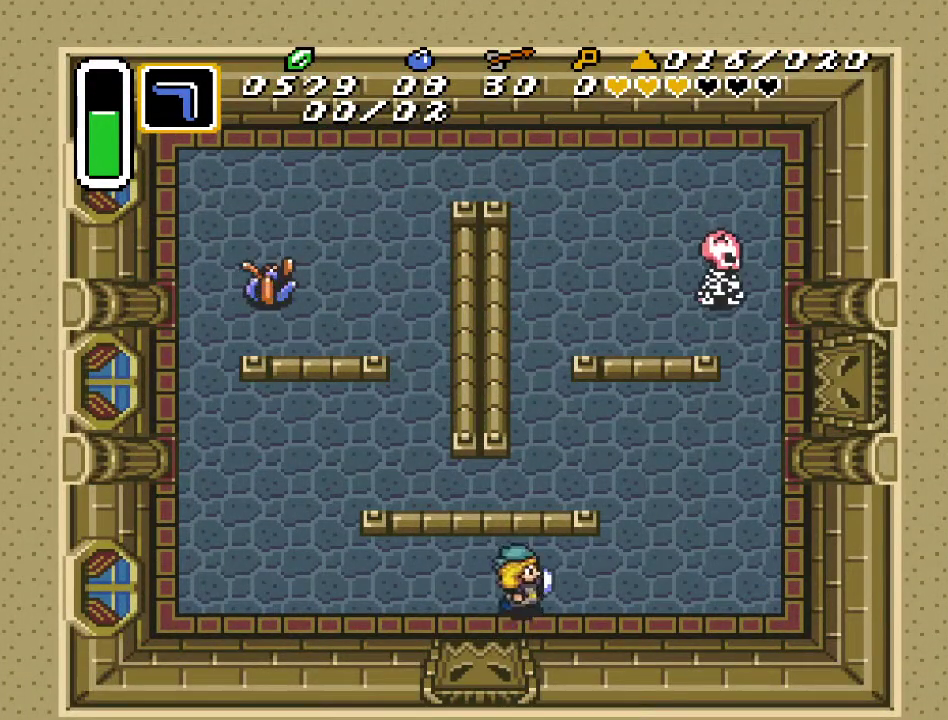
{"buttons": [], "events": [[167, "DPAD_RIGHT", "up"], [167, "START", "down"], [333, "START", "up"]]}
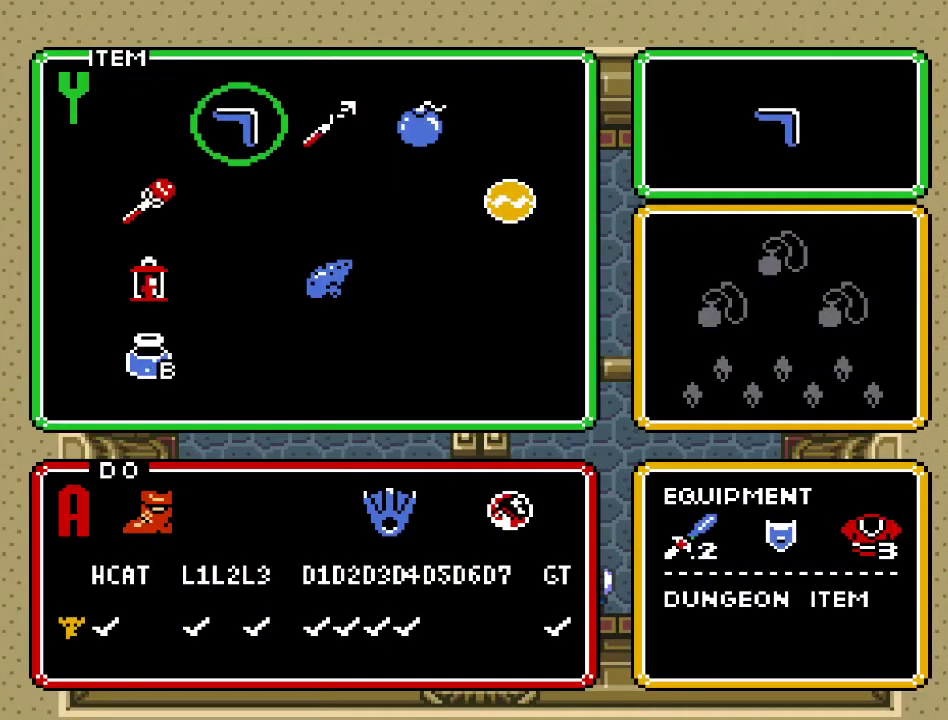
{"buttons": ["DPAD_RIGHT"], "events": [[233, "DPAD_RIGHT", "down"], [267, "START", "down"], [300, "DPAD_RIGHT", "up"], [367, "START", "up"], [483, "DPAD_RIGHT", "down"]]}
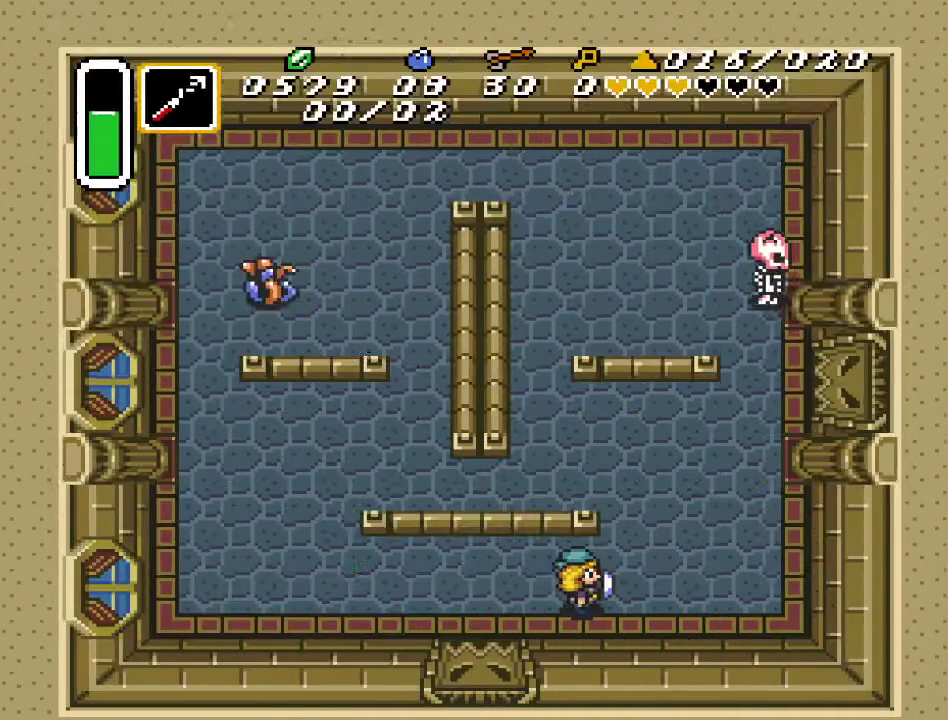
{"buttons": ["DPAD_UP", "DPAD_RIGHT"], "events": [[417, "DPAD_UP", "down"]]}
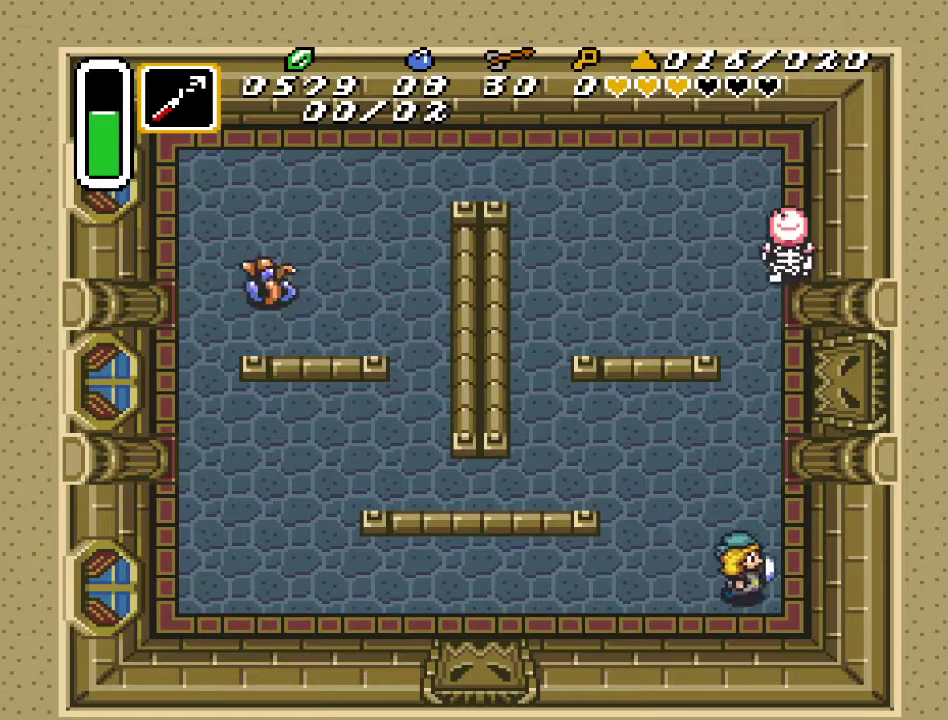
{"buttons": ["Y", "DPAD_UP"], "events": [[200, "DPAD_RIGHT", "up"], [367, "Y", "down"]]}
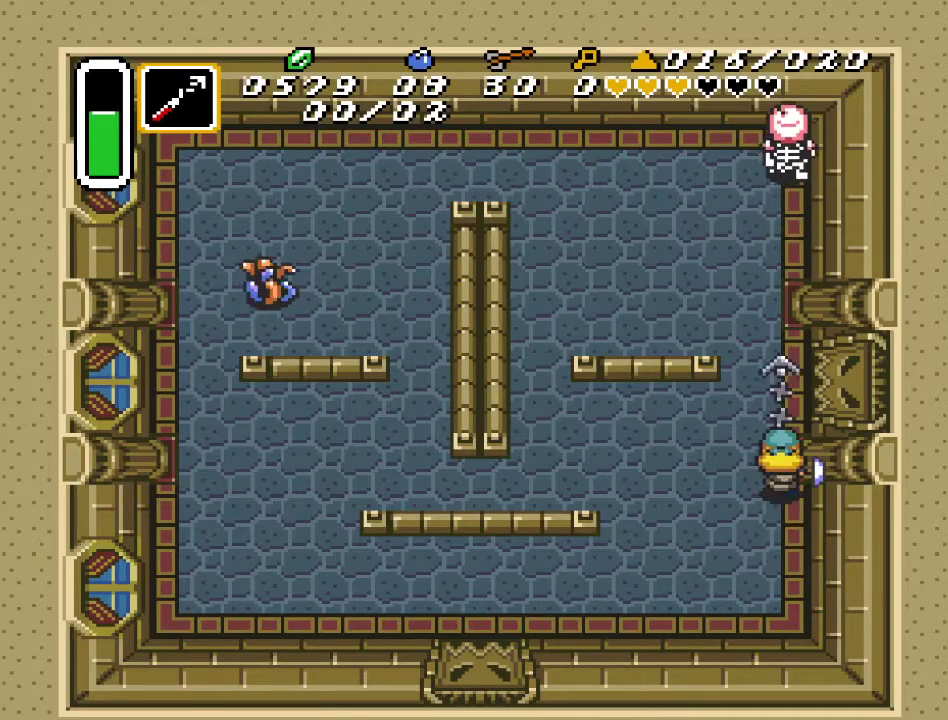
{"buttons": ["DPAD_UP"], "events": [[50, "Y", "up"]]}
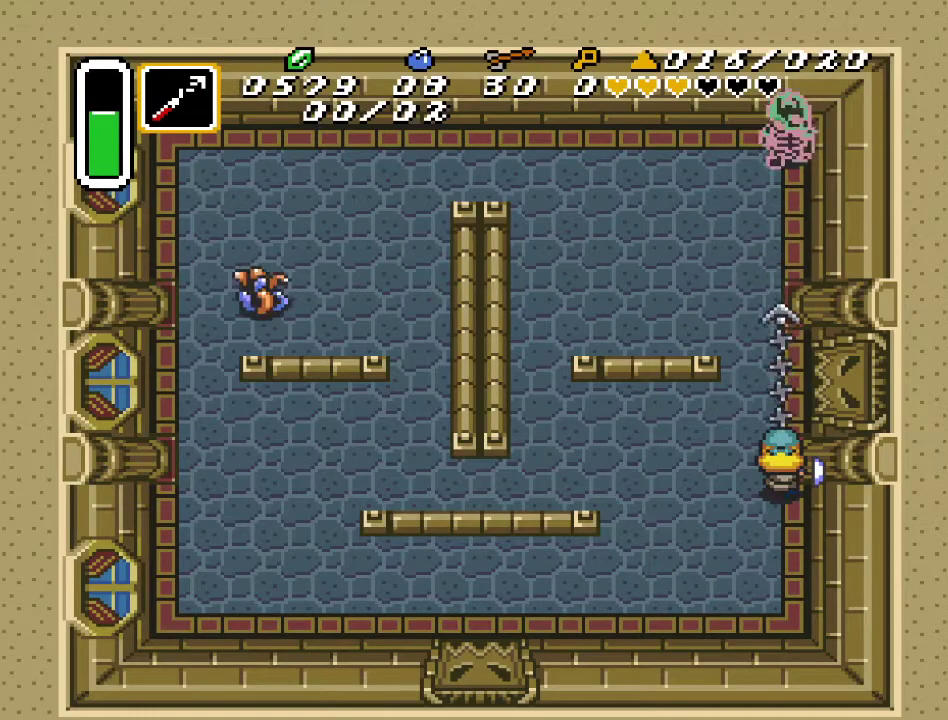
{"buttons": ["DPAD_UP"], "events": []}
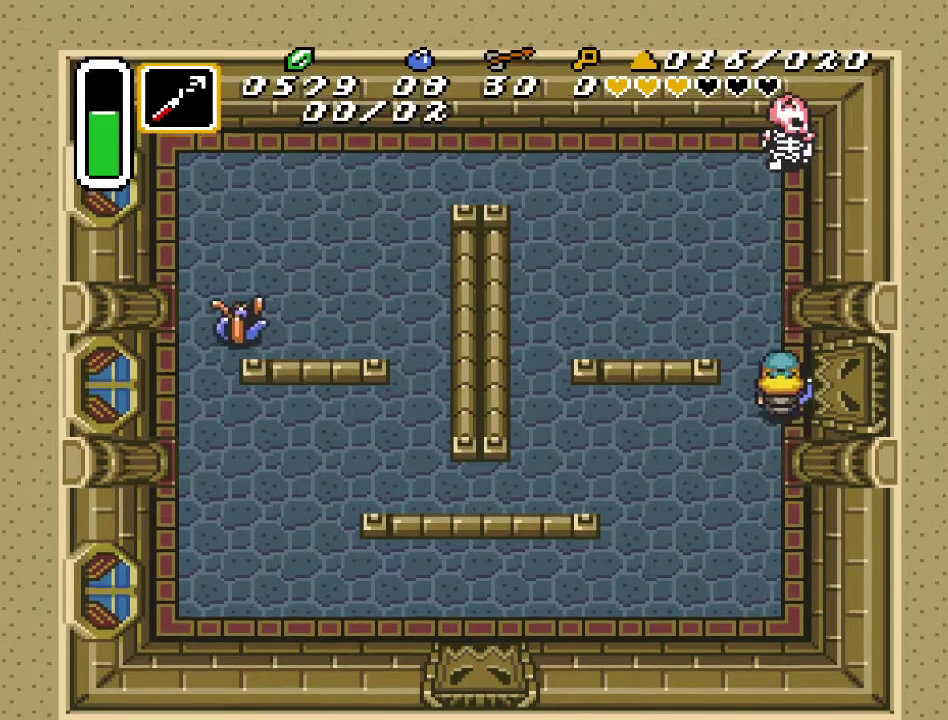
{"buttons": ["DPAD_UP"], "events": []}
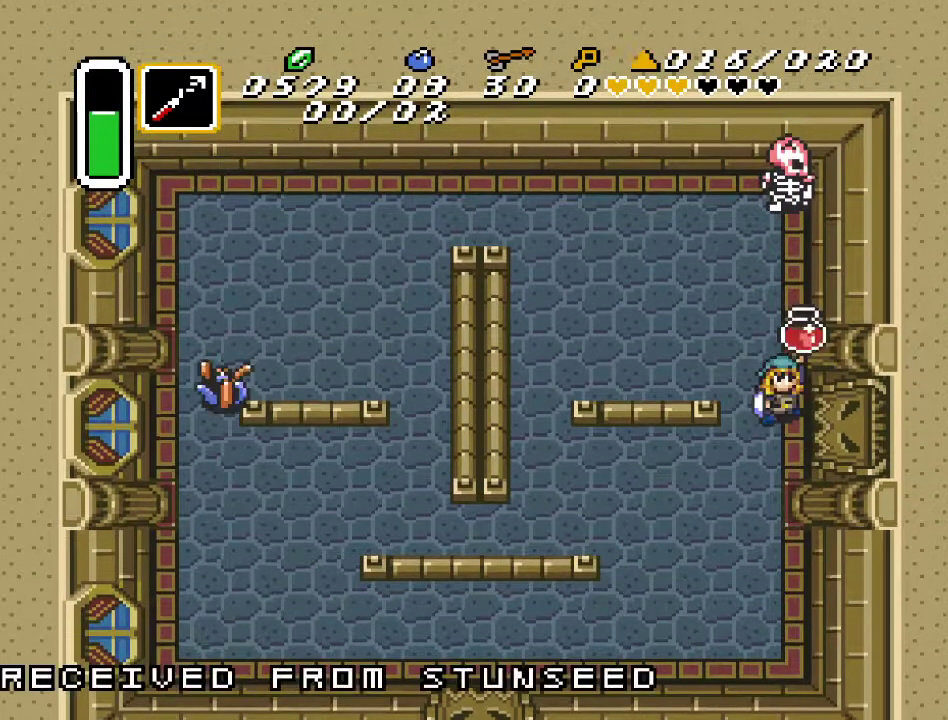
{"buttons": [], "events": [[50, "DPAD_UP", "up"]]}
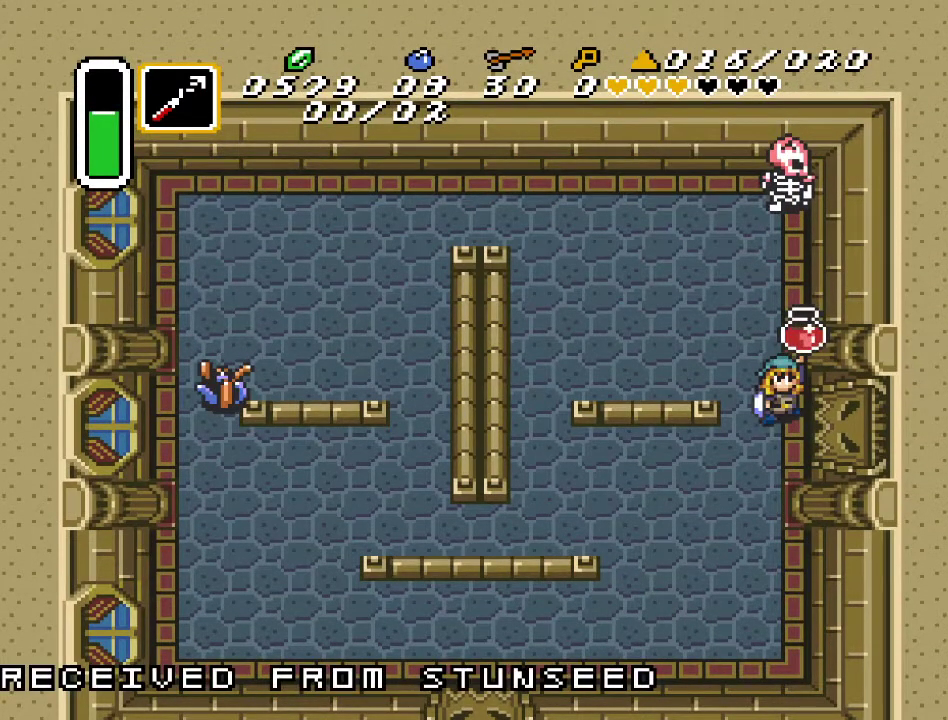
{"buttons": ["DPAD_UP"], "events": [[133, "DPAD_UP", "down"]]}
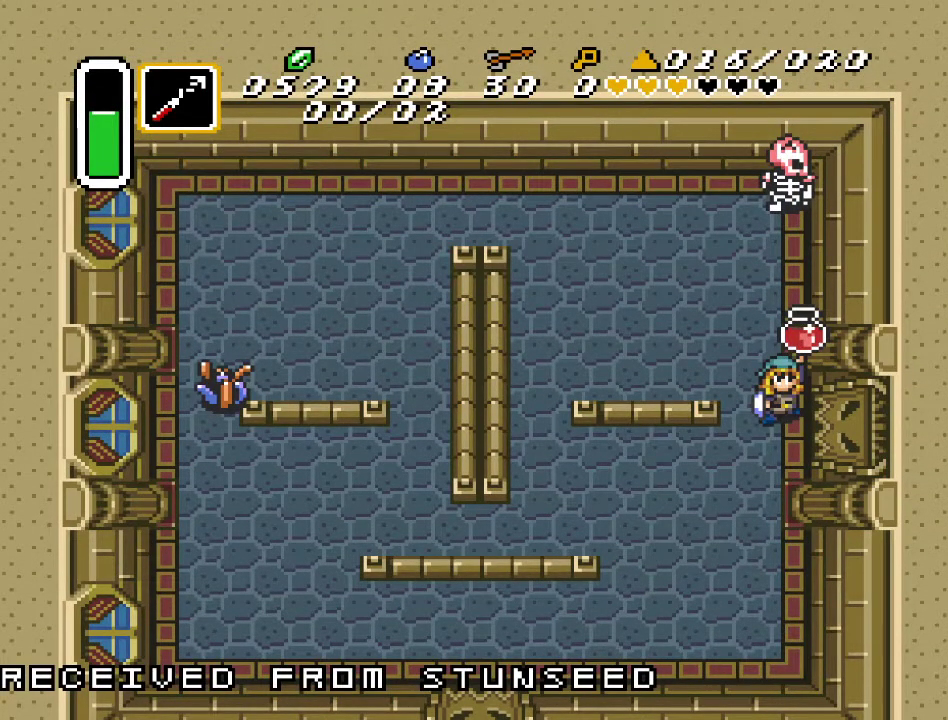
{"buttons": [], "events": [[133, "DPAD_UP", "up"]]}
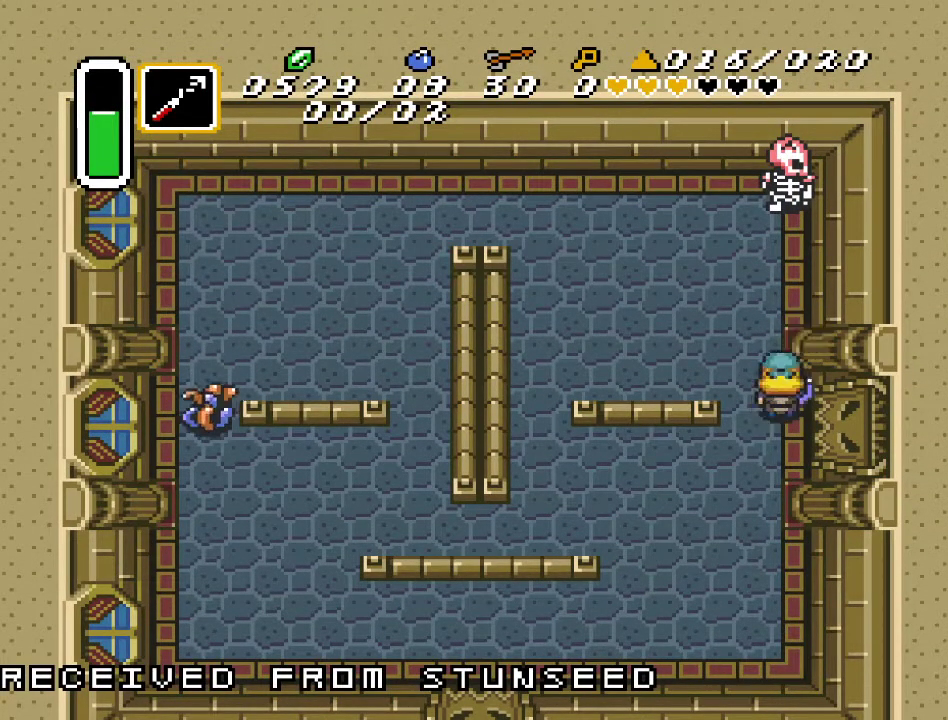
{"buttons": [], "events": []}
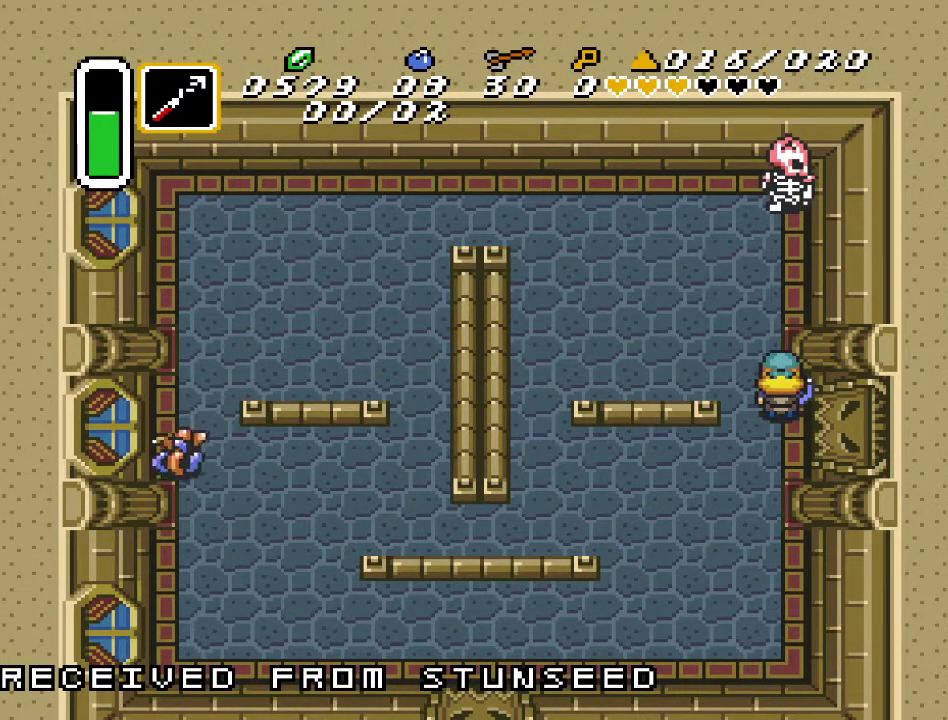
{"buttons": [], "events": []}
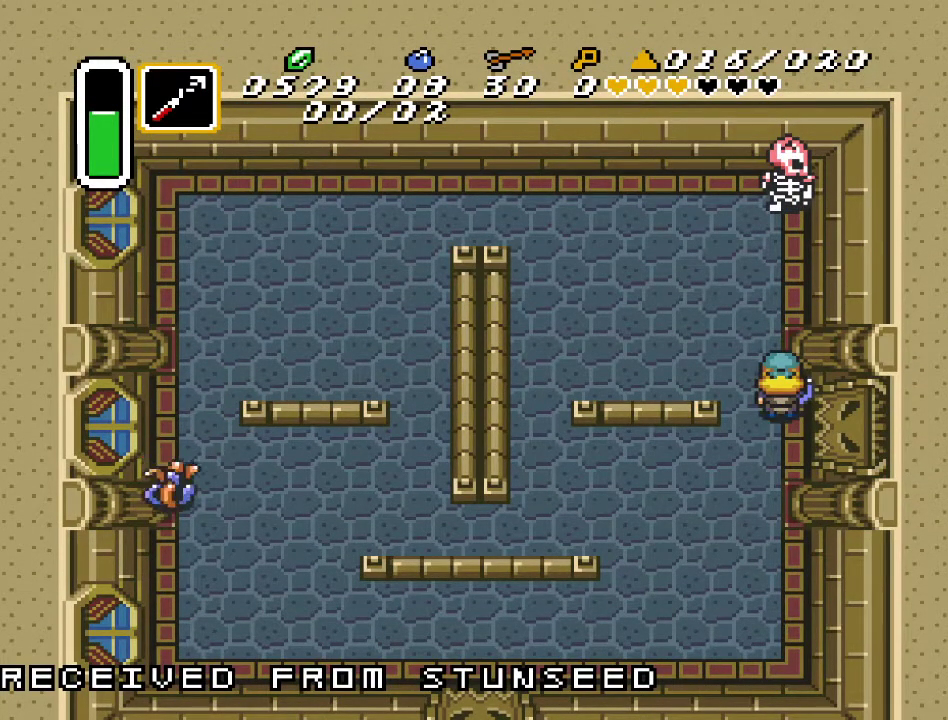
{"buttons": ["DPAD_UP"], "events": [[483, "DPAD_UP", "down"]]}
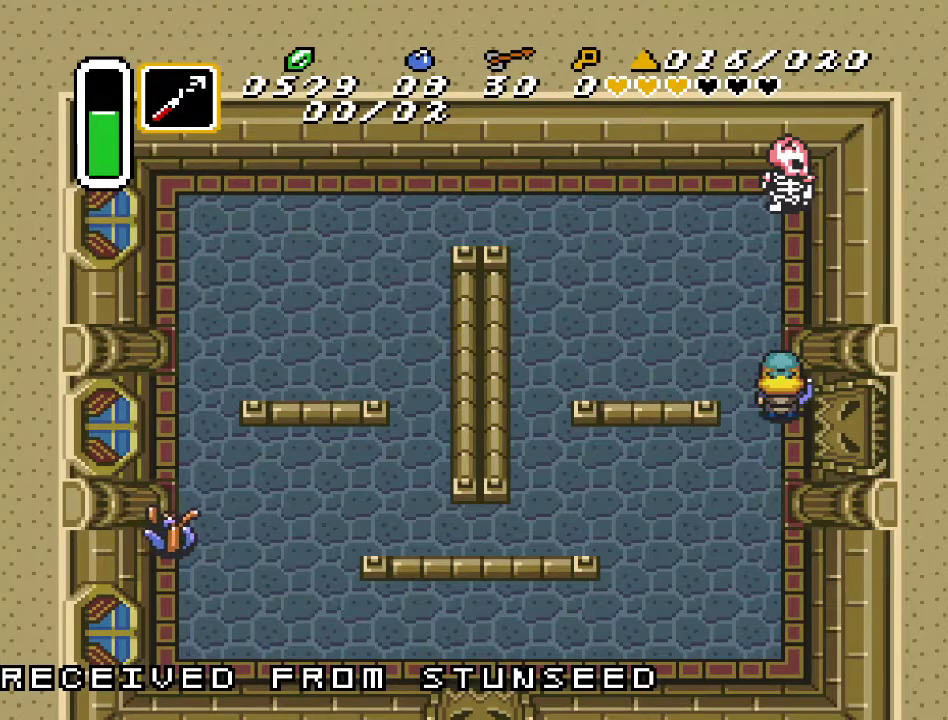
{"buttons": ["DPAD_UP"], "events": [[117, "DPAD_RIGHT", "down"], [233, "DPAD_RIGHT", "up"], [333, "DPAD_UP", "up"], [483, "DPAD_UP", "down"]]}
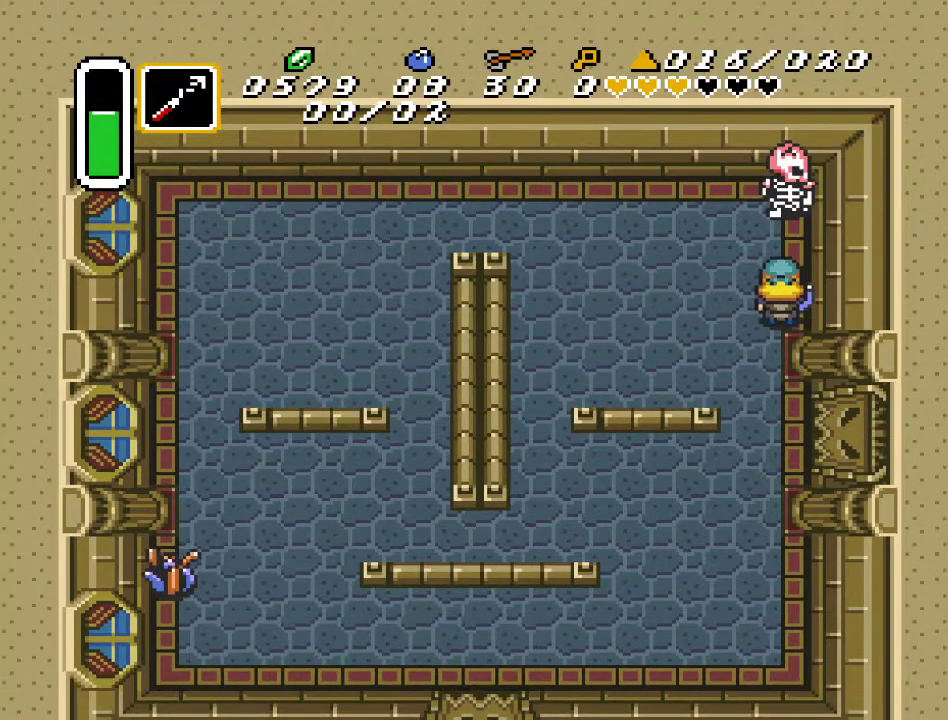
{"buttons": [], "events": [[117, "B", "down"], [150, "DPAD_UP", "up"], [200, "B", "up"]]}
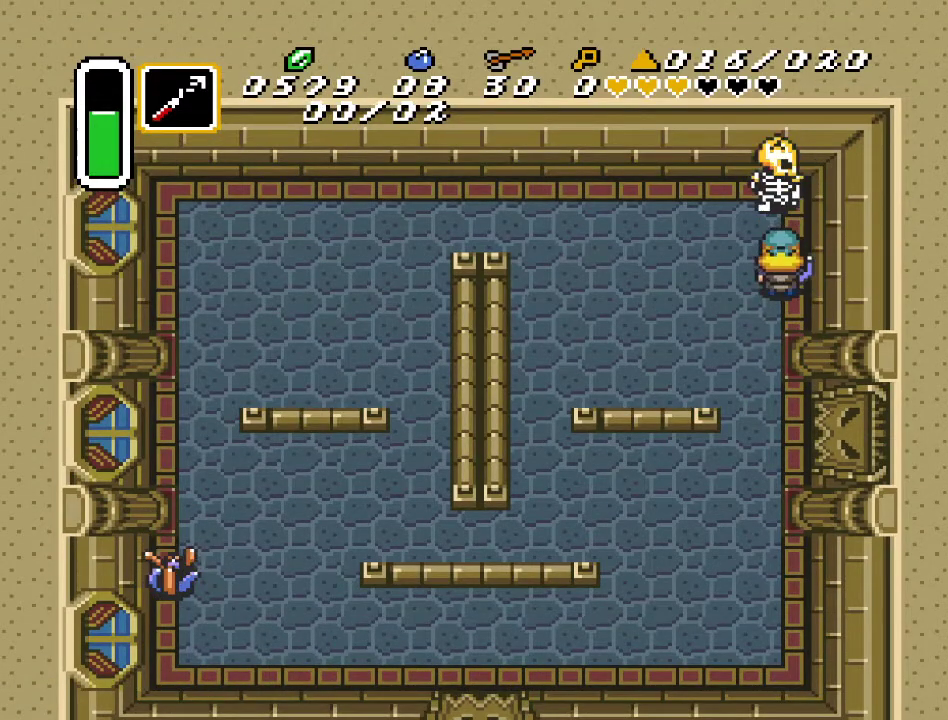
{"buttons": [], "events": [[17, "DPAD_UP", "down"], [83, "B", "down"], [83, "DPAD_UP", "up"], [267, "B", "up"]]}
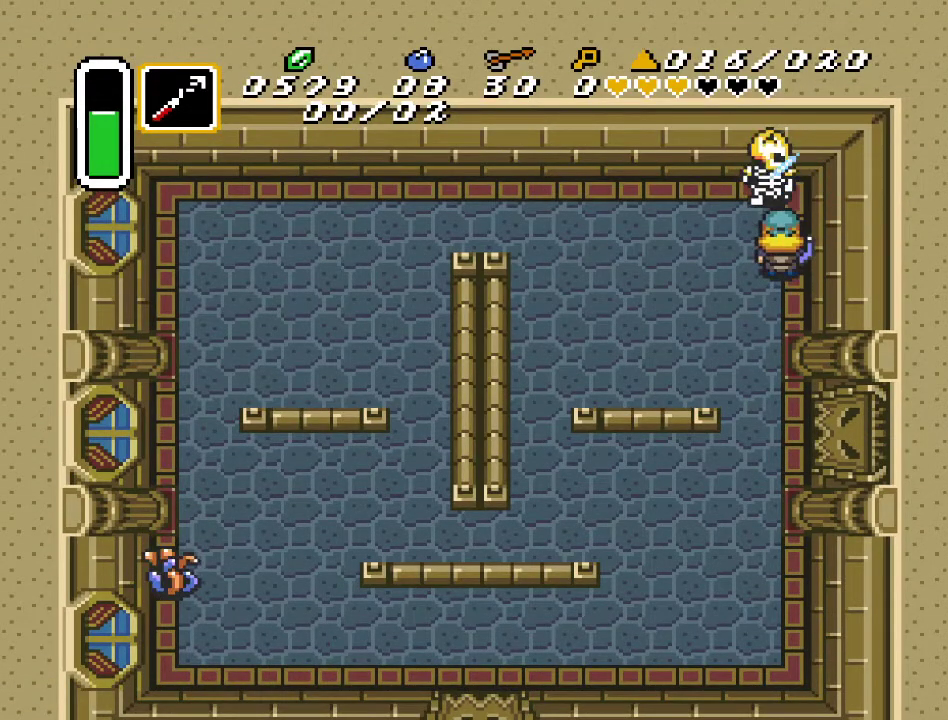
{"buttons": ["DPAD_UP"], "events": [[117, "B", "down"], [300, "B", "up"], [417, "DPAD_UP", "down"]]}
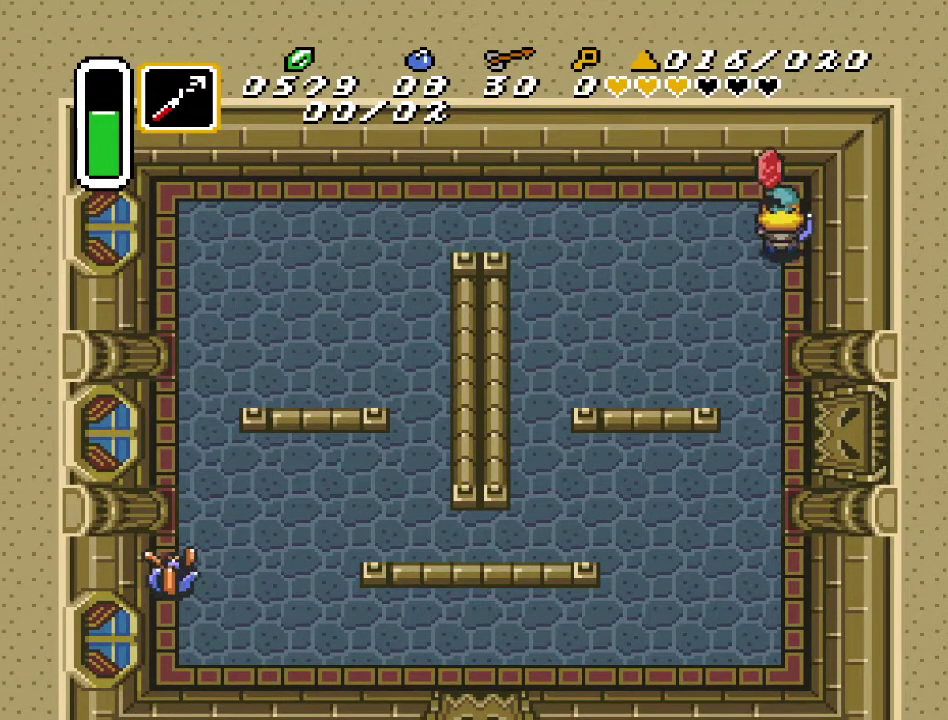
{"buttons": ["A", "DPAD_LEFT"], "events": [[133, "DPAD_UP", "up"], [167, "A", "down"], [417, "DPAD_LEFT", "down"]]}
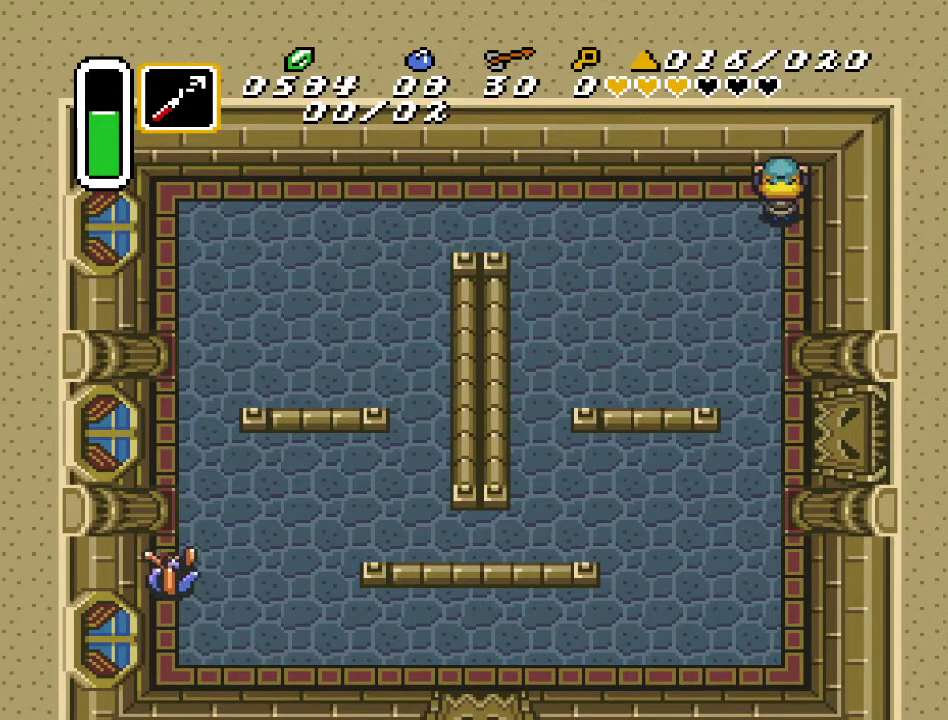
{"buttons": ["A", "DPAD_LEFT"], "events": [[183, "A", "up"], [333, "A", "down"]]}
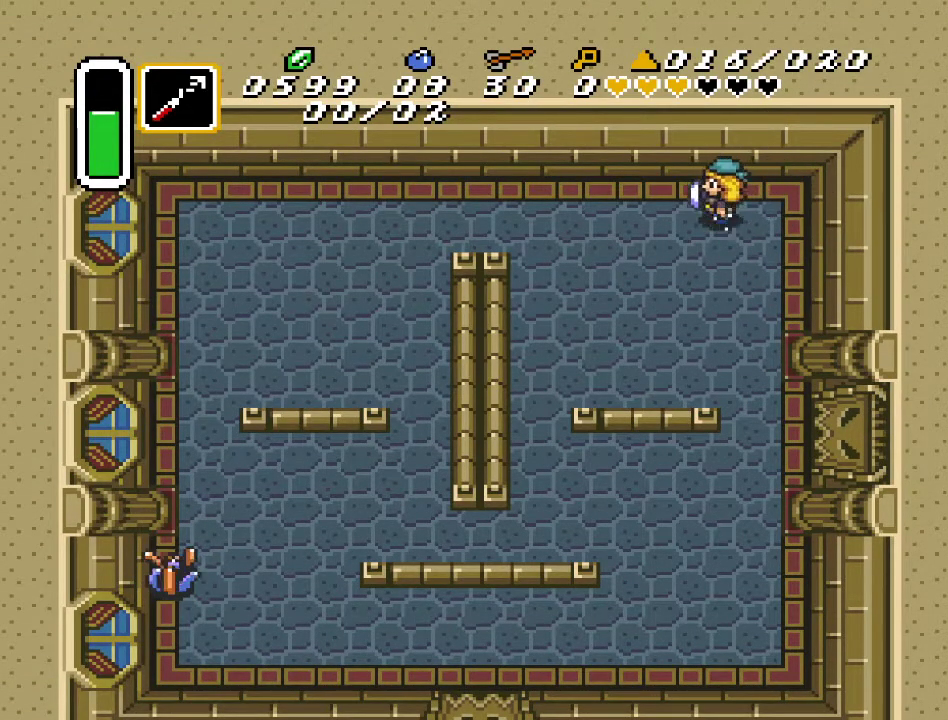
{"buttons": ["A"], "events": [[400, "DPAD_LEFT", "up"]]}
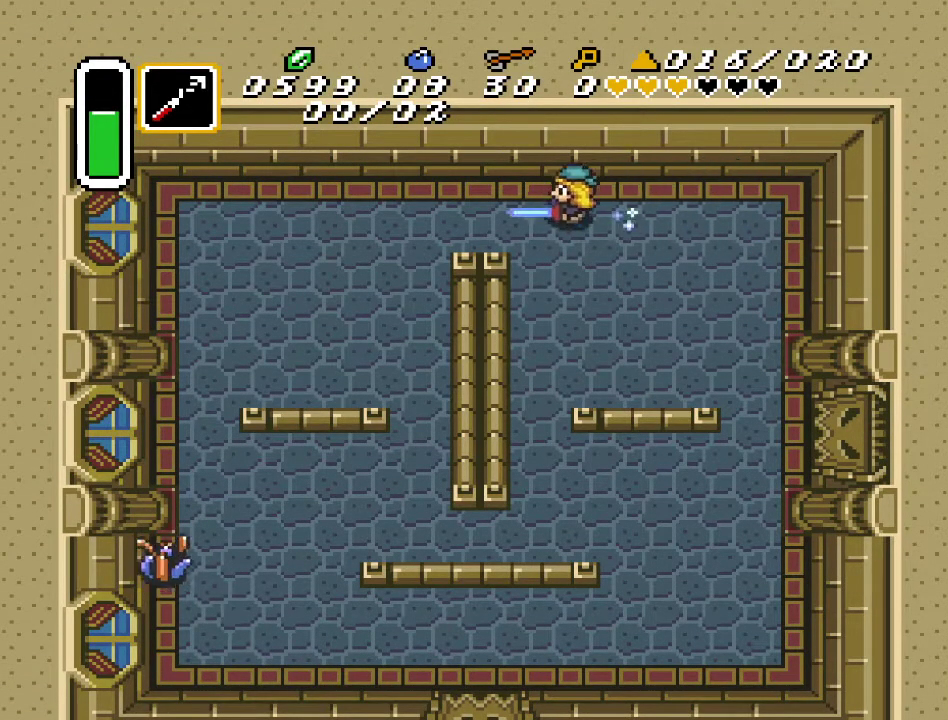
{"buttons": ["DPAD_DOWN"], "events": [[50, "A", "up"], [367, "DPAD_DOWN", "down"]]}
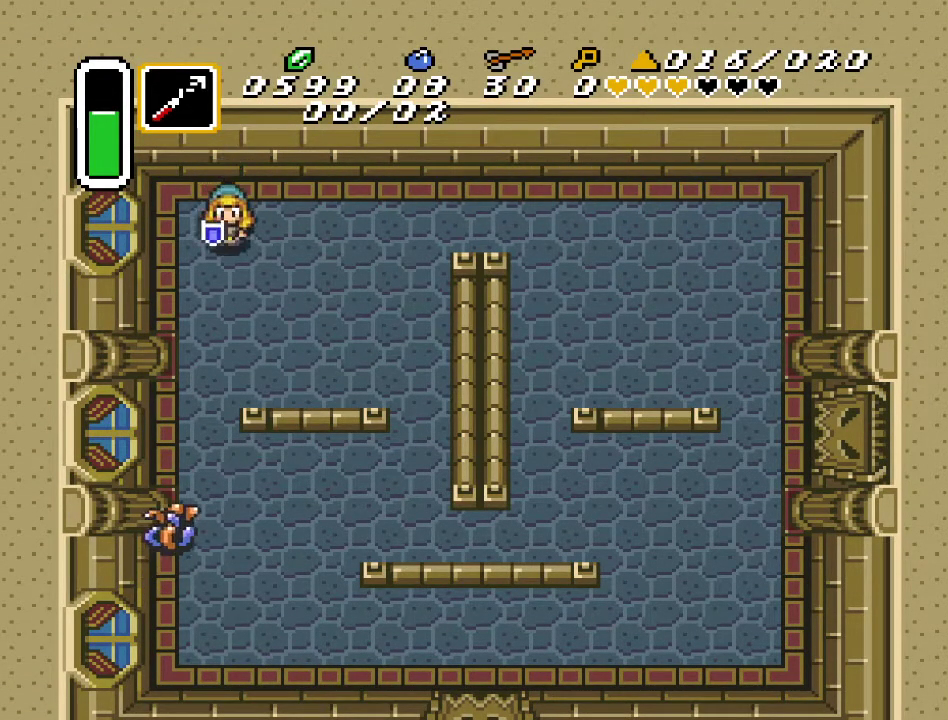
{"buttons": ["Y", "DPAD_DOWN"], "events": [[17, "DPAD_LEFT", "down"], [300, "DPAD_LEFT", "up"], [450, "Y", "down"]]}
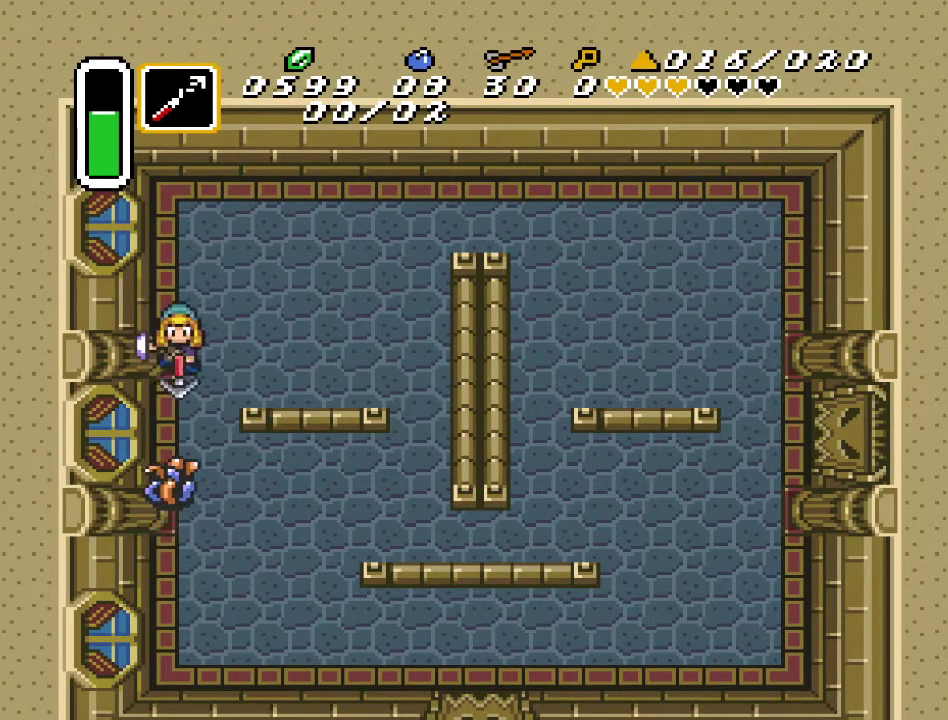
{"buttons": ["DPAD_DOWN"], "events": [[100, "Y", "up"]]}
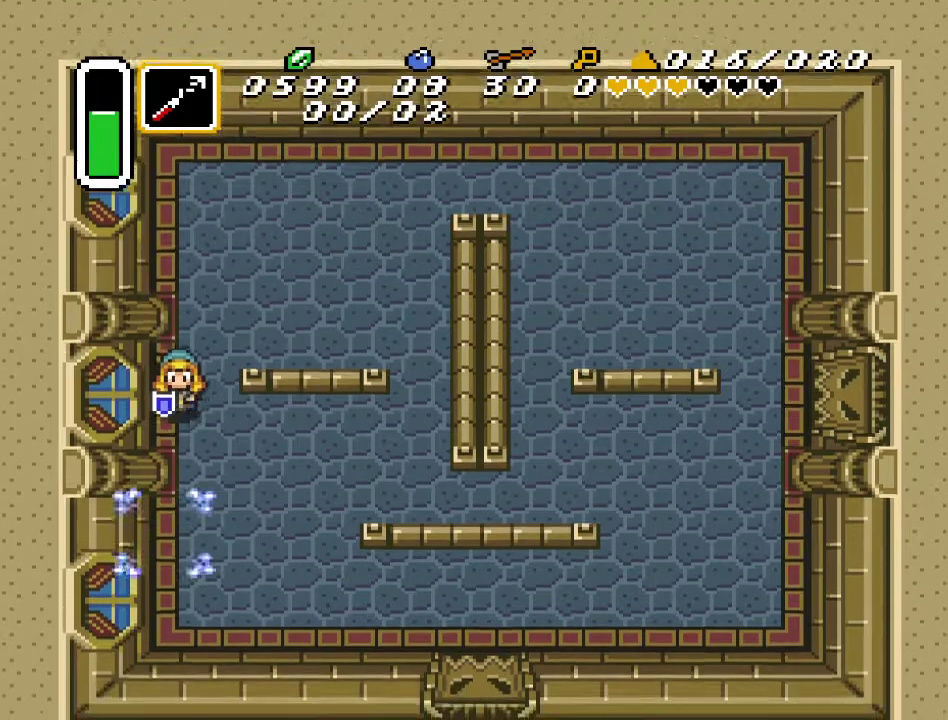
{"buttons": ["DPAD_RIGHT"], "events": [[417, "DPAD_RIGHT", "down"], [483, "DPAD_DOWN", "up"]]}